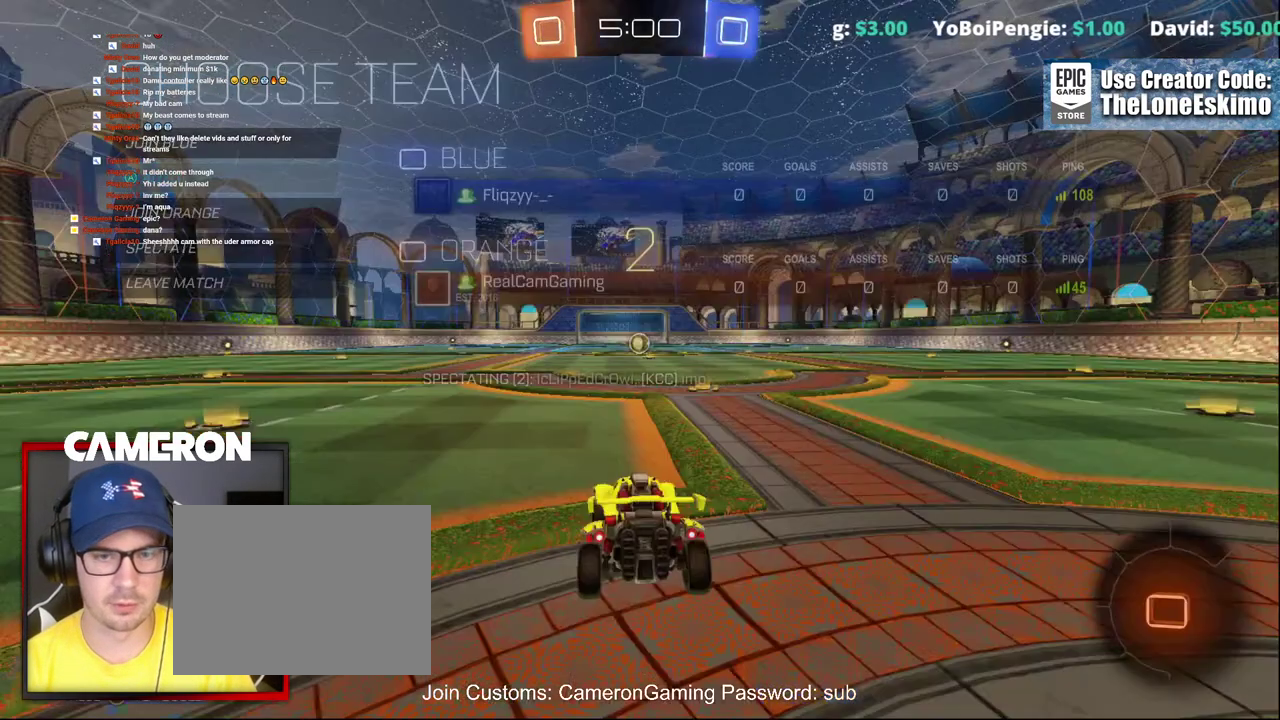
Gameplay with a controller (Xbox layout); each line is a JSON object with the inputs held at the frame after it. "events" lists button and stick changes between this image and that frame as [ms after this image, input, new state], when the widget could be followed in between. Not read: L1 R1.
{"buttons": ["R2"], "left_stick": "center", "right_stick": "center", "events": [[83, "R2", "down"]]}
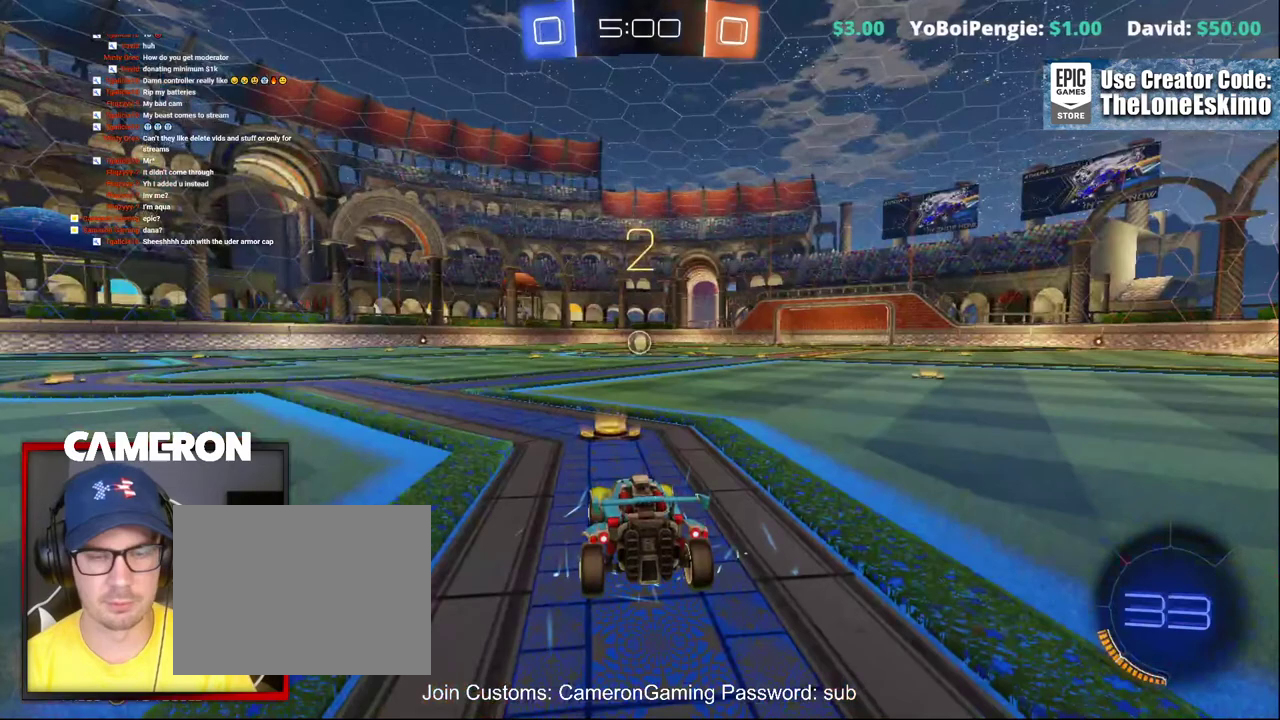
{"buttons": ["R2"], "left_stick": "center", "right_stick": "center", "events": []}
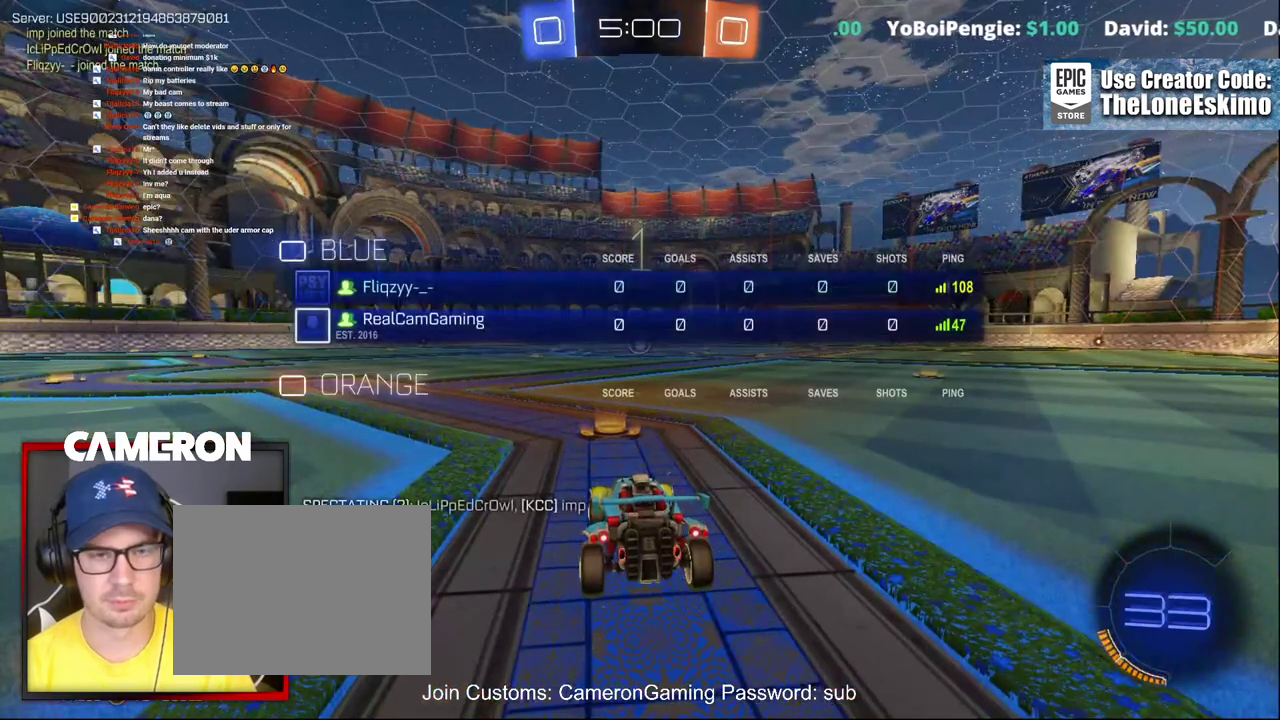
{"buttons": ["R2"], "left_stick": "center", "right_stick": "center", "events": []}
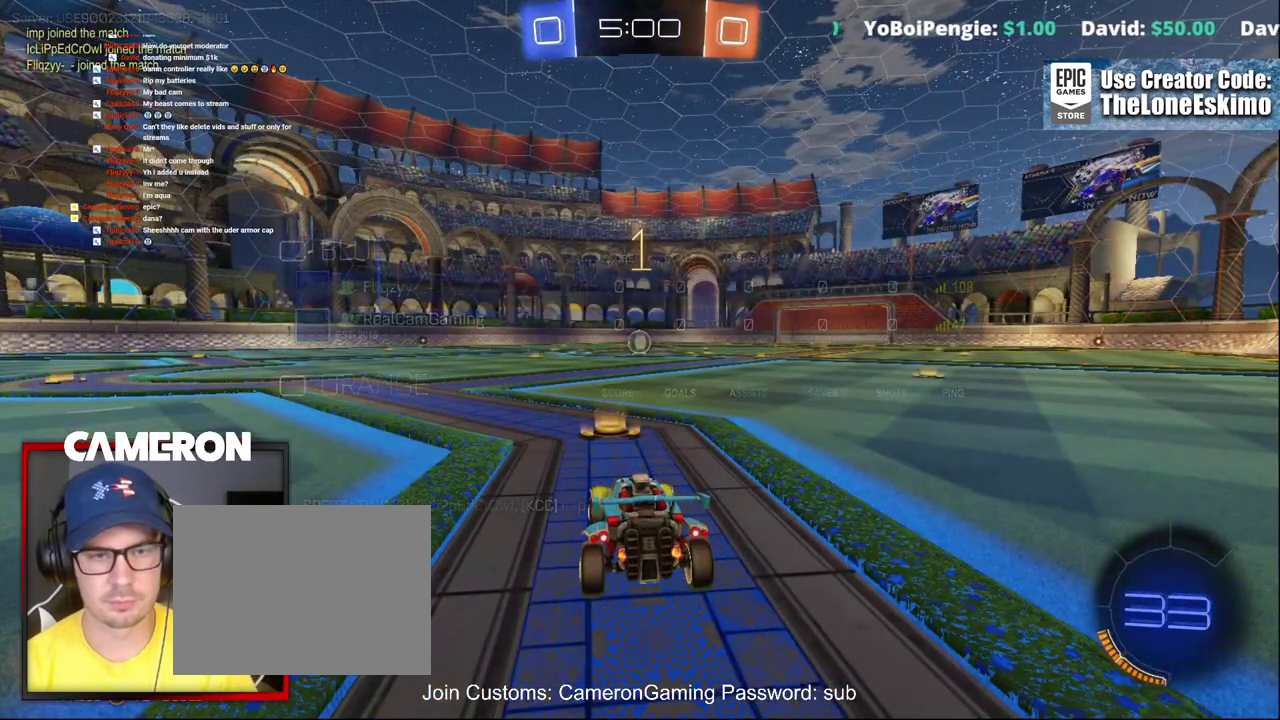
{"buttons": ["R2"], "left_stick": "center", "right_stick": "center", "events": [[50, "B", "down"], [317, "B", "up"]]}
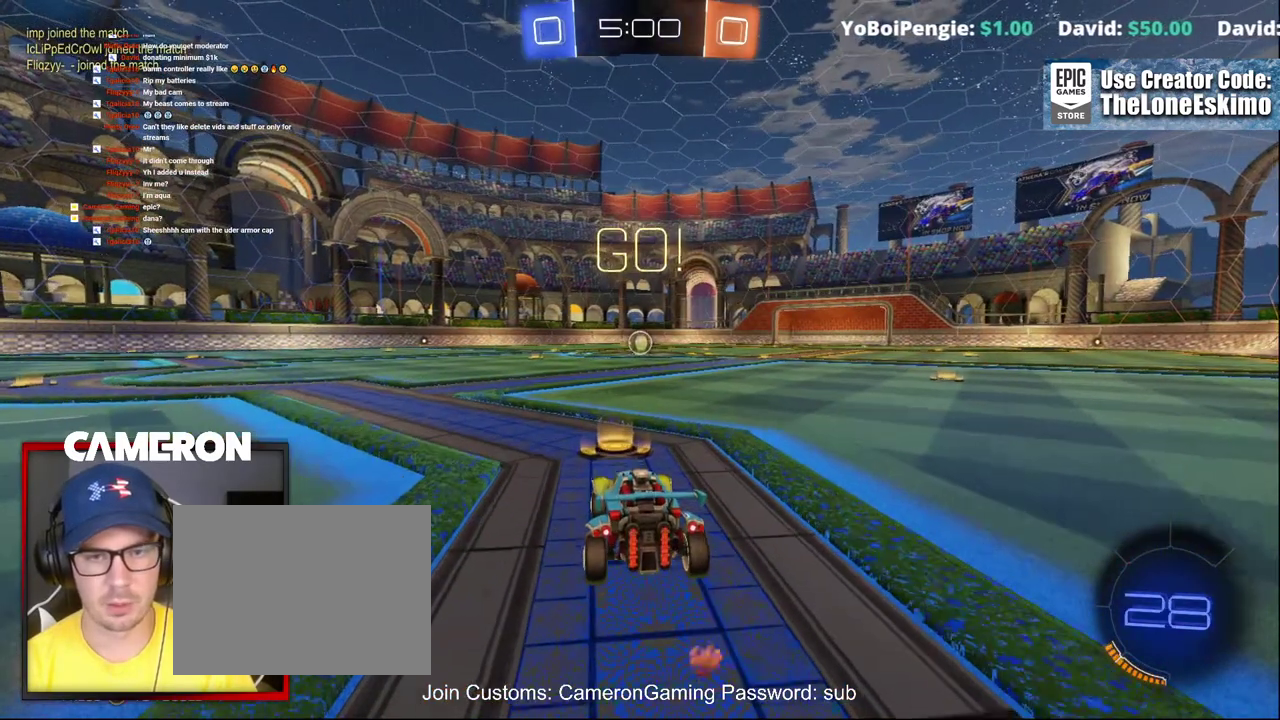
{"buttons": ["L2"], "left_stick": "center", "right_stick": "left", "events": [[150, "R2", "up"], [167, "L2", "down"], [167, "right_stick", "left"]]}
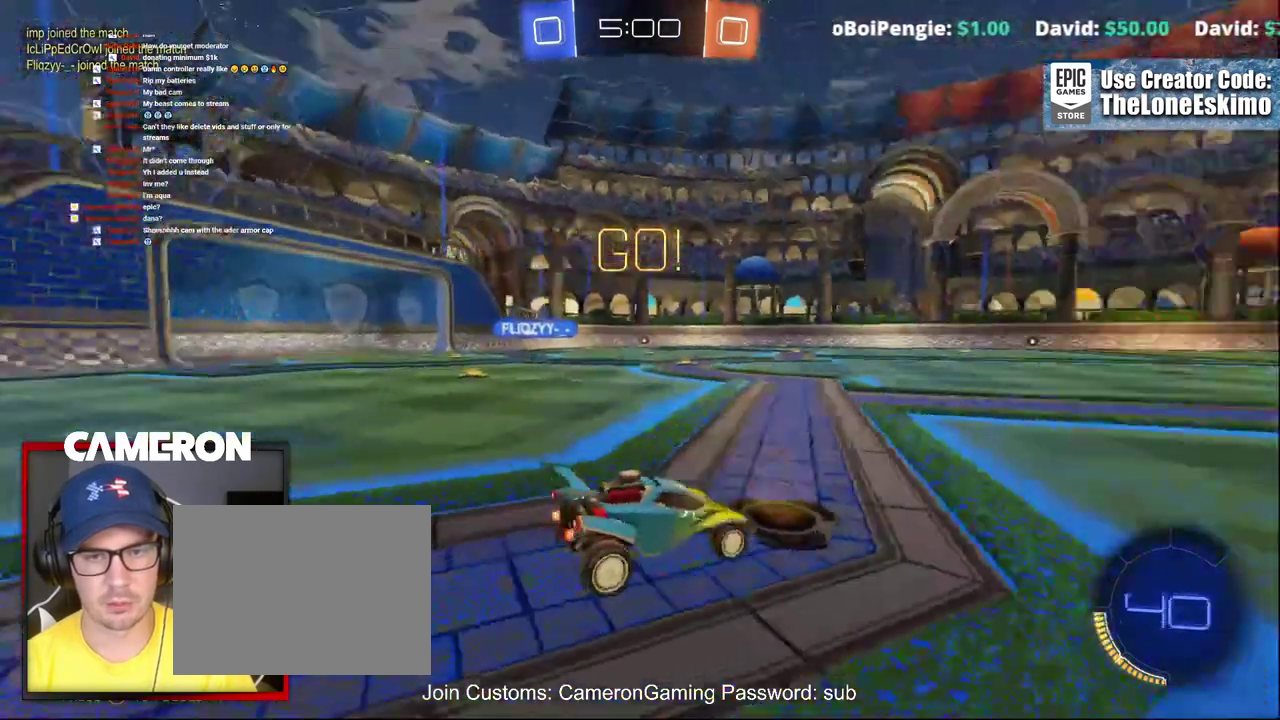
{"buttons": [], "left_stick": "center", "right_stick": "center"}
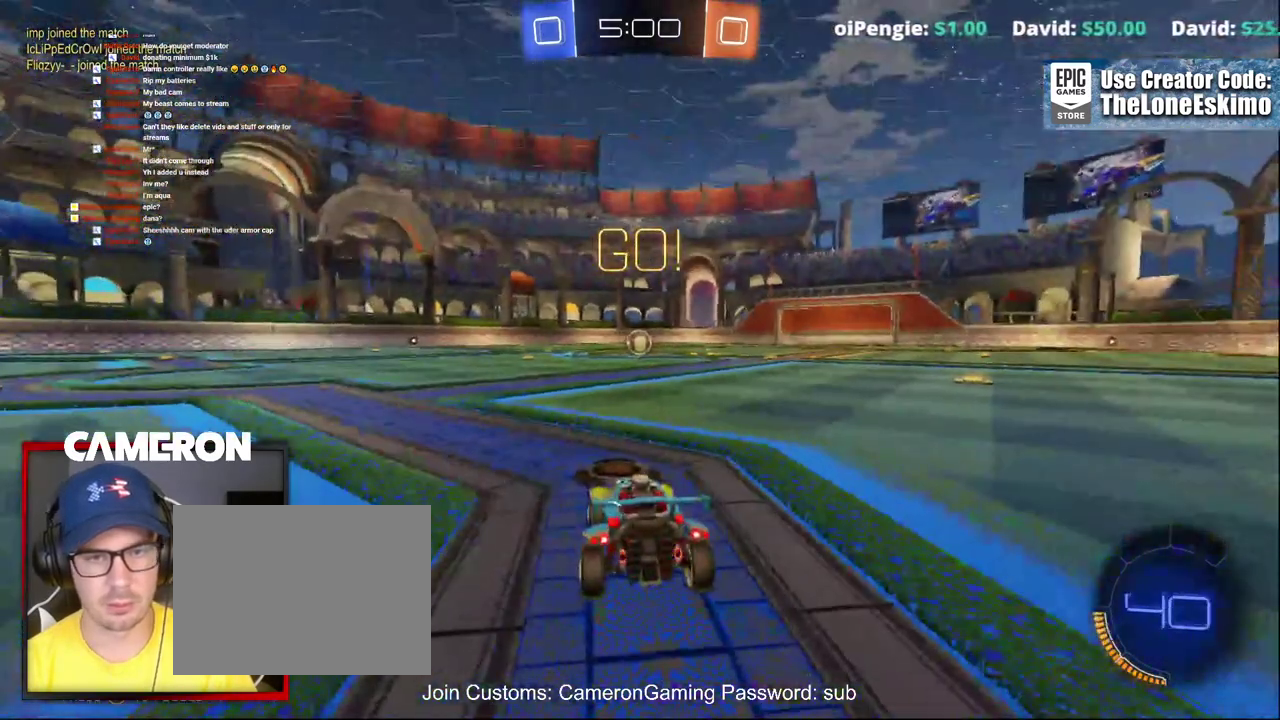
{"buttons": ["R2"], "left_stick": "center", "right_stick": "center", "events": [[233, "R2", "down"]]}
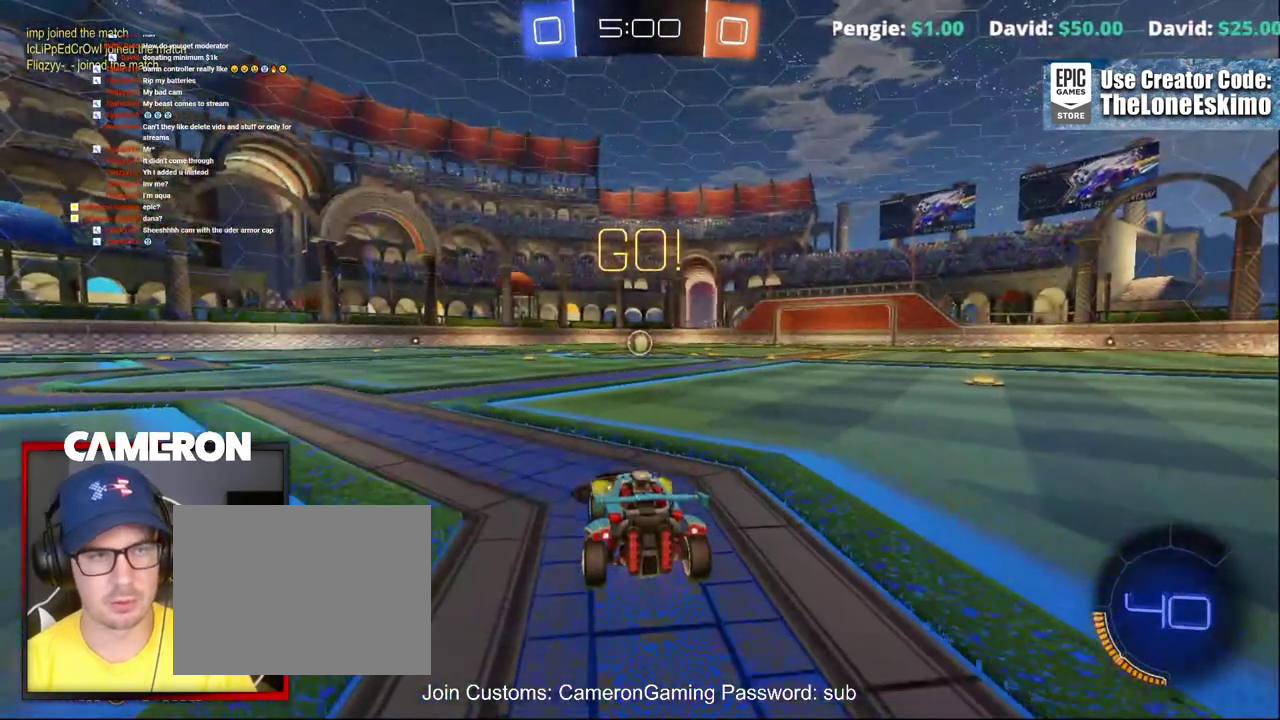
{"buttons": [], "left_stick": "center", "right_stick": "center", "events": [[117, "R2", "up"], [167, "L2", "down"], [367, "L2", "up"]]}